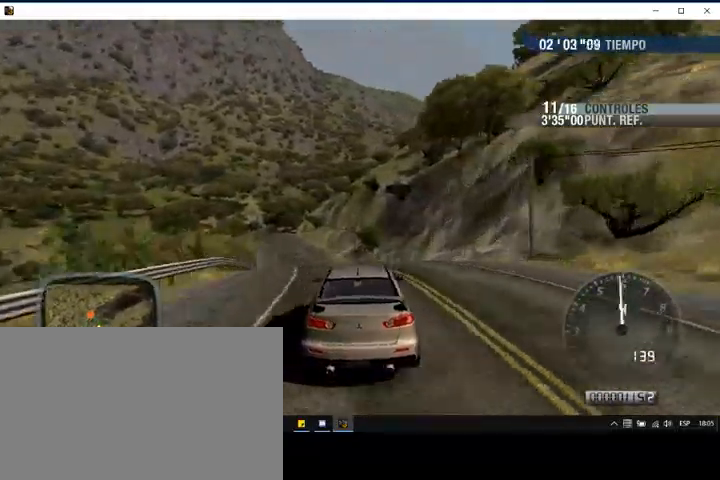
Gameplay with a controller (PlayStation layout); each line is a JSON object with the inputs held at the frame after it. "events" lists button and stick changes between this image and that frame as [ms after this image, input, new state], when the widget could be followed in between. Not read: right_stick.
{"buttons": ["R2"], "left_stick": "center", "events": [[100, "left_stick", "center"]]}
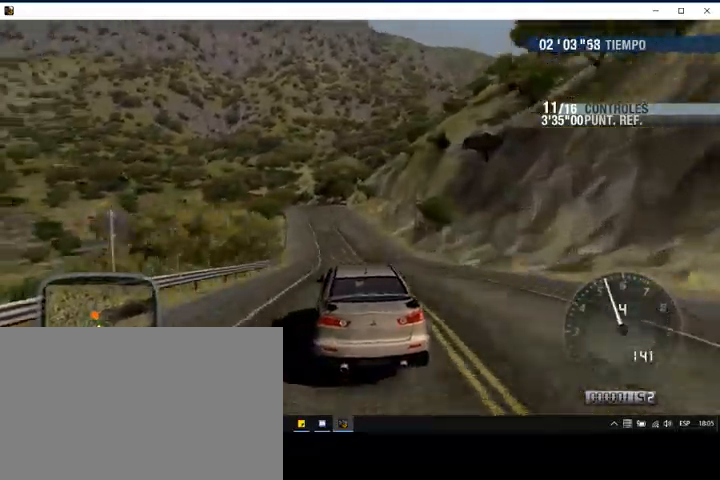
{"buttons": ["R2"], "left_stick": "center", "events": []}
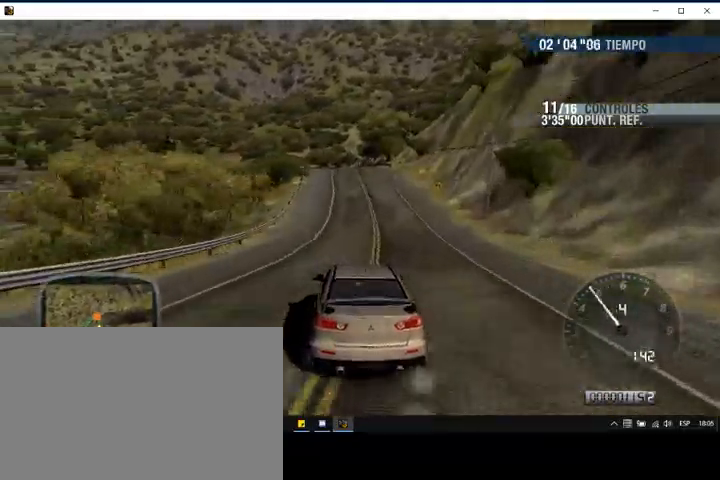
{"buttons": ["R2"], "left_stick": "center", "events": [[267, "left_stick", "right"], [433, "left_stick", "center"]]}
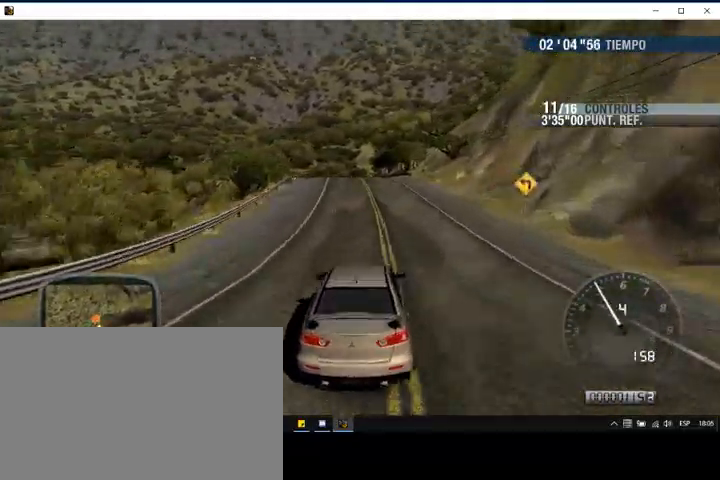
{"buttons": ["L2"], "left_stick": "left", "events": [[300, "R2", "up"], [300, "left_stick", "left"], [333, "L2", "down"], [400, "CIRCLE", "down"], [500, "CIRCLE", "up"]]}
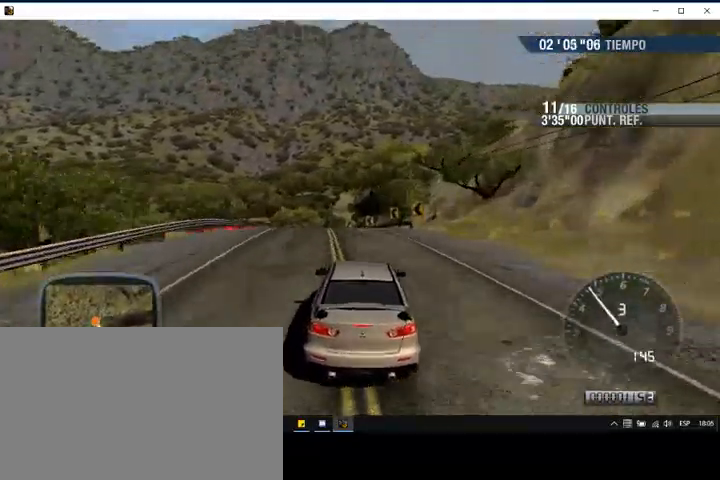
{"buttons": [], "left_stick": "center", "events": [[433, "L2", "up"], [433, "left_stick", "center"]]}
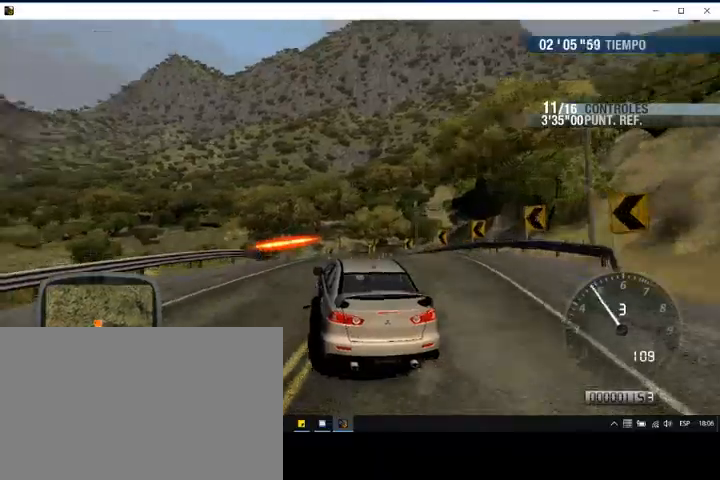
{"buttons": ["L2"], "left_stick": "left", "events": [[133, "left_stick", "left"], [467, "L2", "down"]]}
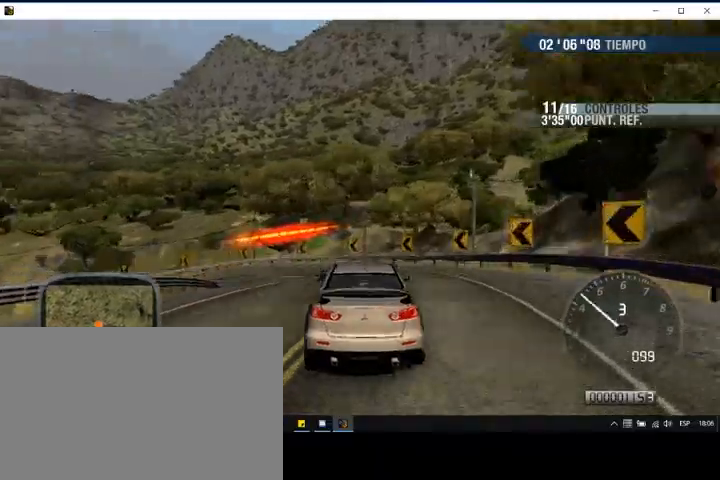
{"buttons": [], "left_stick": "left", "events": [[467, "L2", "up"]]}
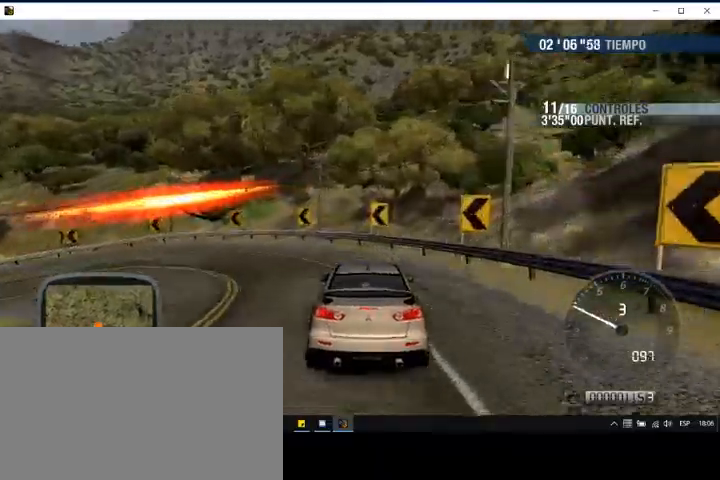
{"buttons": [], "left_stick": "left", "events": [[133, "R2", "down"], [267, "R2", "up"]]}
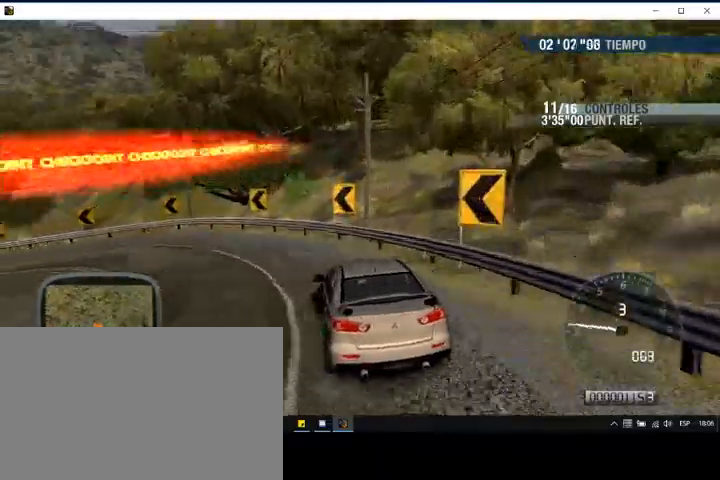
{"buttons": ["R2"], "left_stick": "left", "events": [[67, "R2", "down"]]}
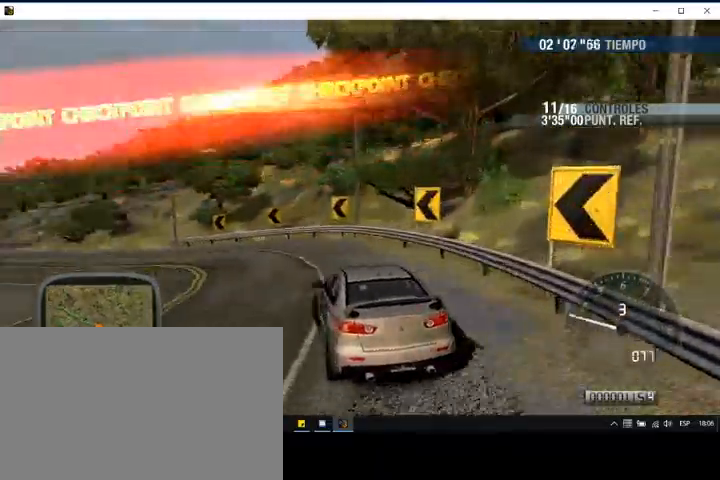
{"buttons": ["R2"], "left_stick": "left", "events": []}
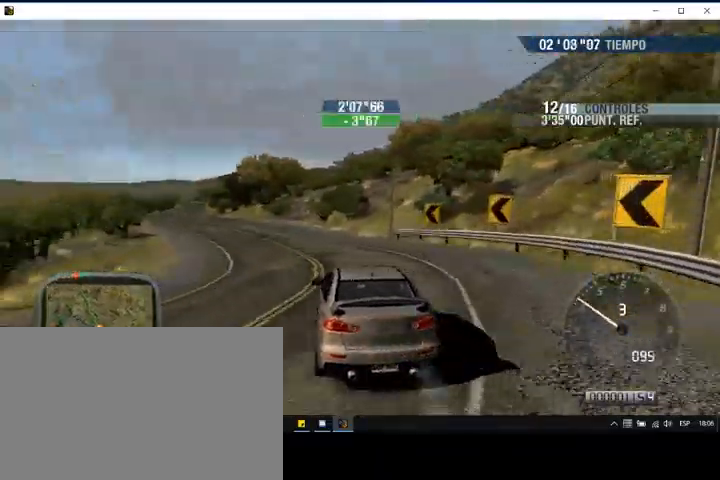
{"buttons": ["R2"], "left_stick": "left", "events": []}
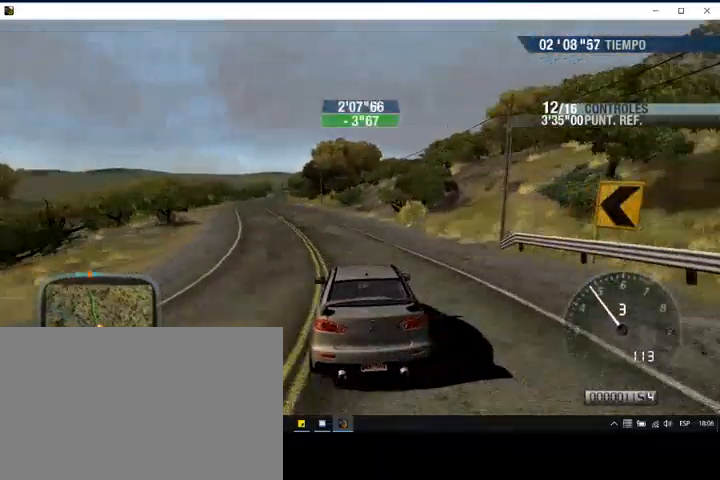
{"buttons": ["R2"], "left_stick": "left", "events": []}
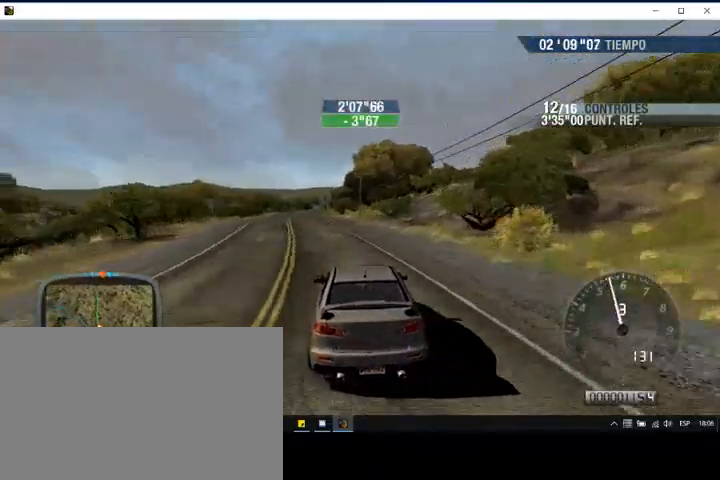
{"buttons": ["R2"], "left_stick": "left", "events": []}
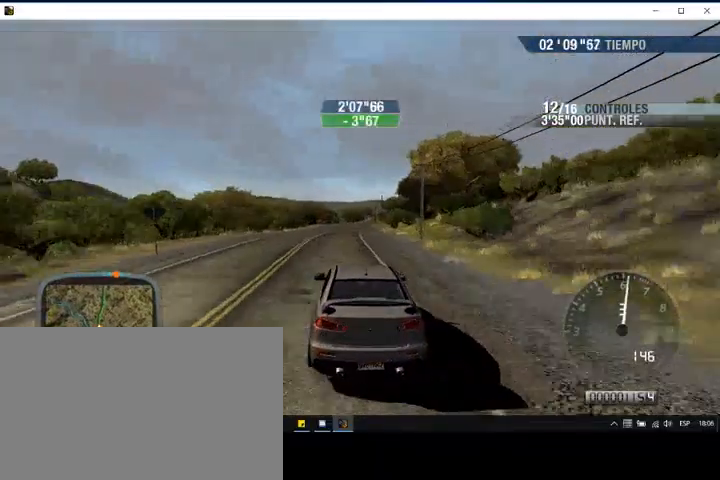
{"buttons": ["R2"], "left_stick": "center", "events": [[133, "left_stick", "center"], [267, "TRIANGLE", "down"], [400, "TRIANGLE", "up"]]}
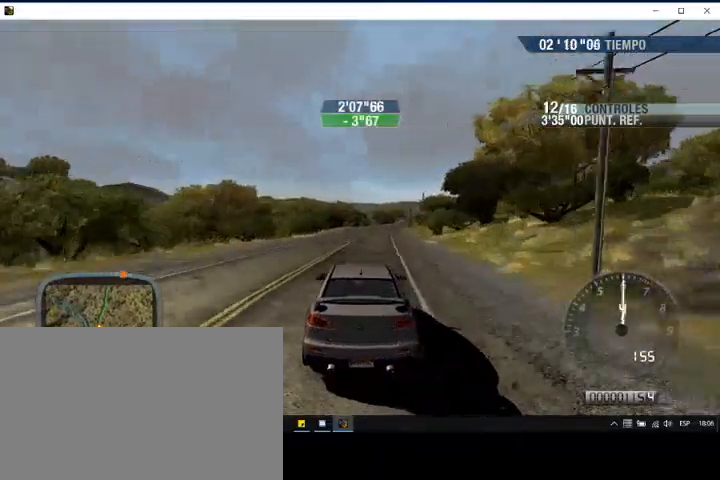
{"buttons": ["R2"], "left_stick": "right", "events": [[467, "left_stick", "right"]]}
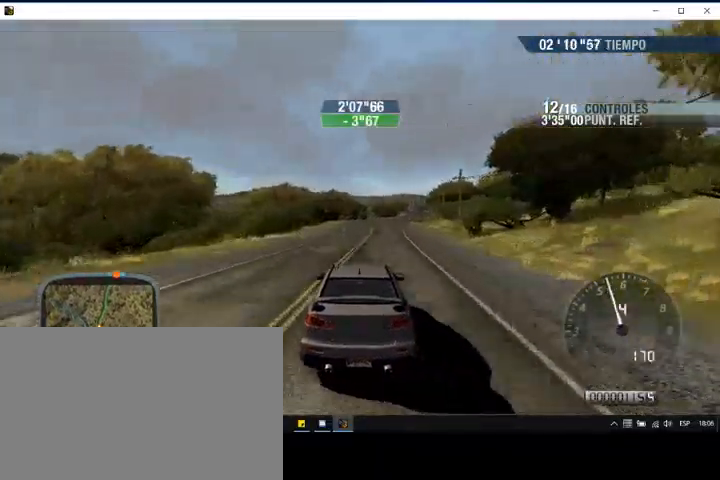
{"buttons": ["R2"], "left_stick": "right", "events": [[100, "left_stick", "center"], [233, "left_stick", "right"]]}
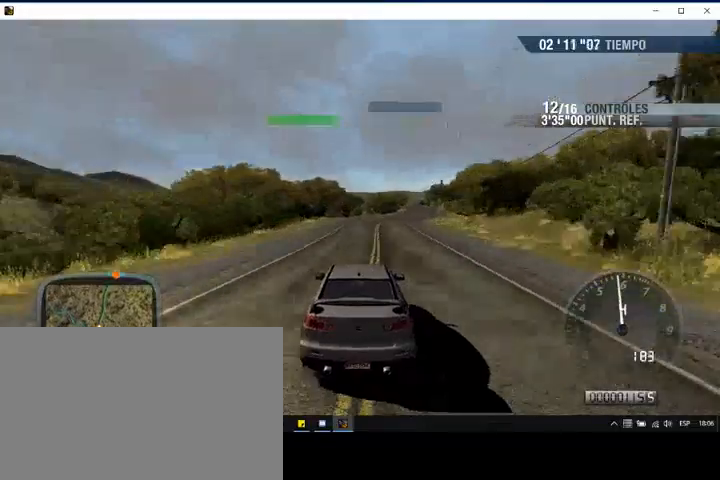
{"buttons": ["R2"], "left_stick": "right", "events": []}
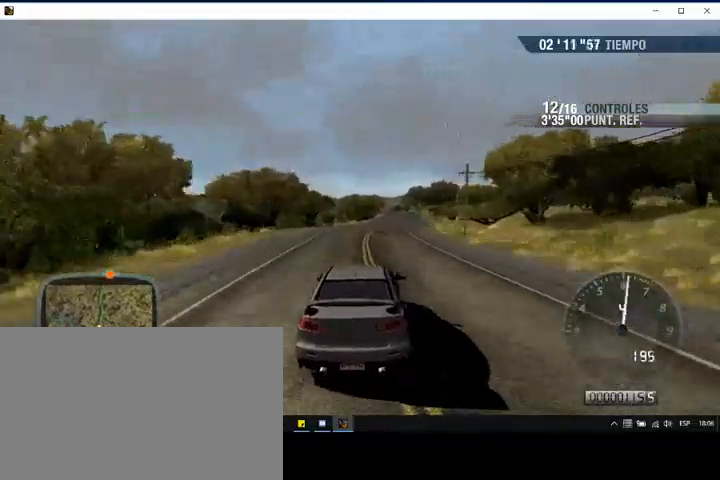
{"buttons": ["TRIANGLE", "R2"], "left_stick": "center", "events": [[400, "left_stick", "center"], [433, "TRIANGLE", "down"]]}
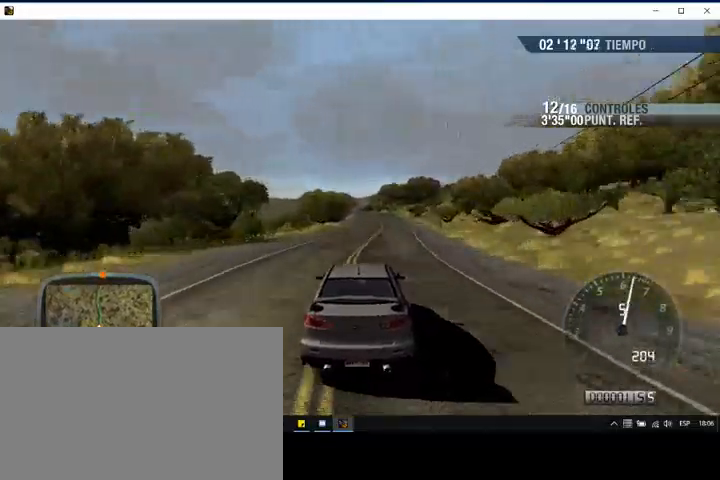
{"buttons": ["R2"], "left_stick": "right", "events": [[33, "TRIANGLE", "up"], [200, "left_stick", "left"], [333, "left_stick", "center"], [500, "left_stick", "right"]]}
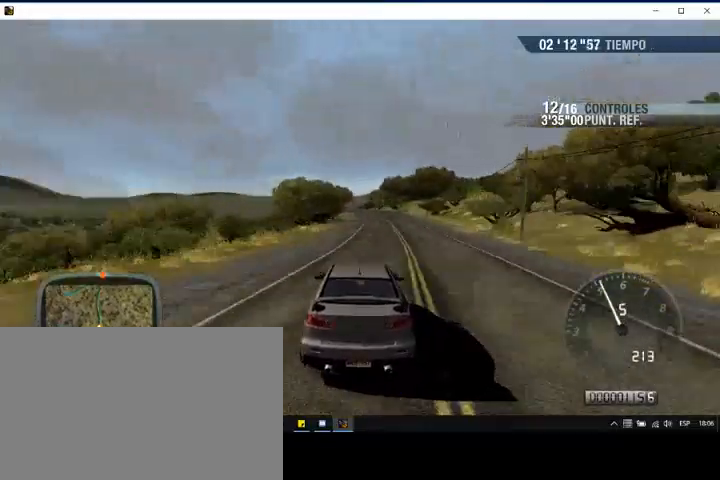
{"buttons": ["R2"], "left_stick": "right", "events": [[100, "left_stick", "center"], [467, "left_stick", "right"]]}
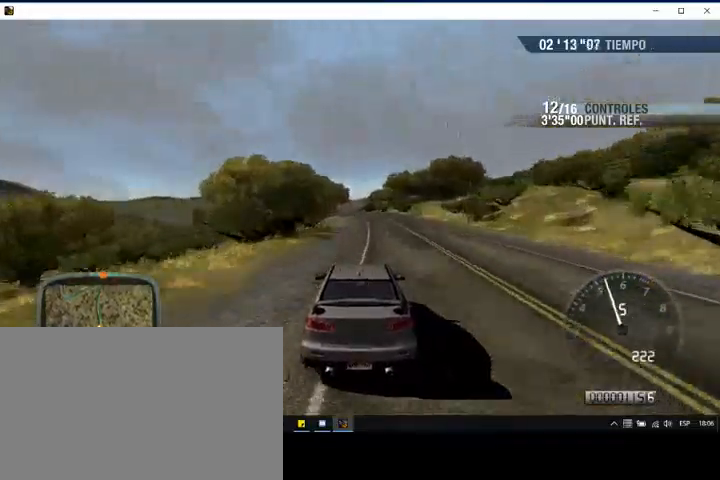
{"buttons": ["R2"], "left_stick": "center", "events": [[67, "left_stick", "center"]]}
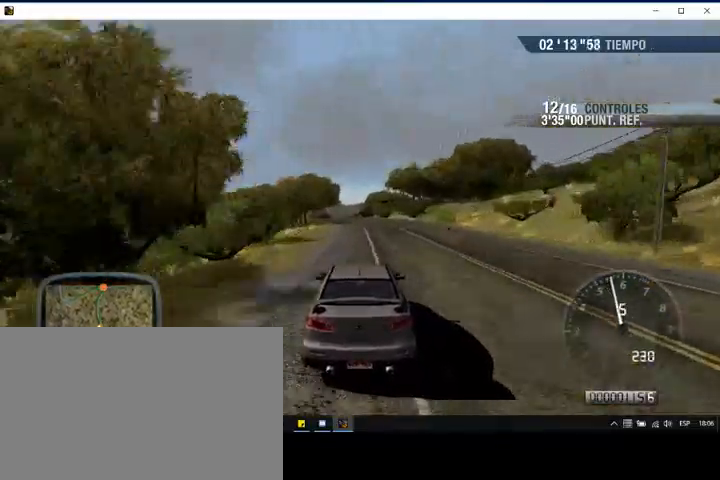
{"buttons": ["R2"], "left_stick": "left", "events": [[67, "left_stick", "left"]]}
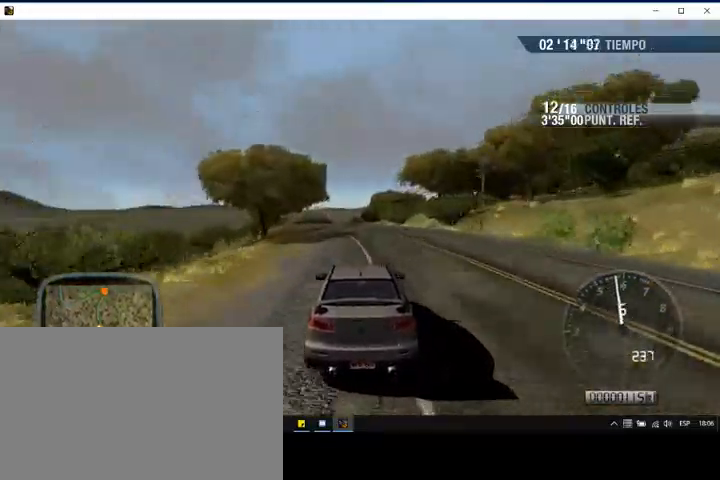
{"buttons": ["R2"], "left_stick": "left", "events": []}
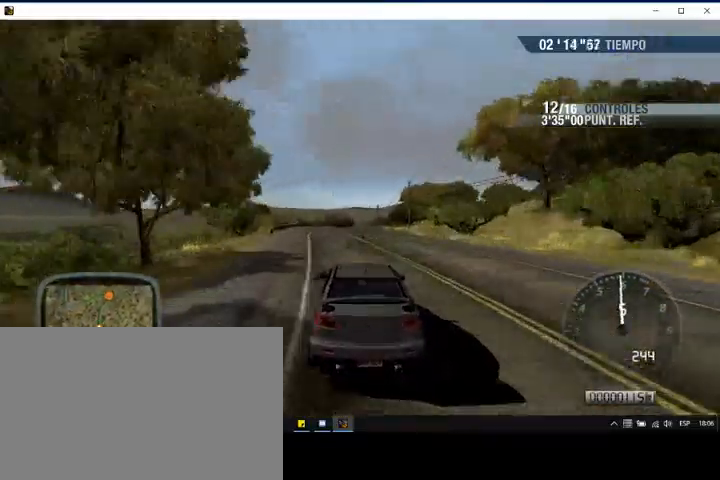
{"buttons": ["R2"], "left_stick": "center", "events": [[67, "left_stick", "center"], [300, "left_stick", "right"], [433, "left_stick", "center"]]}
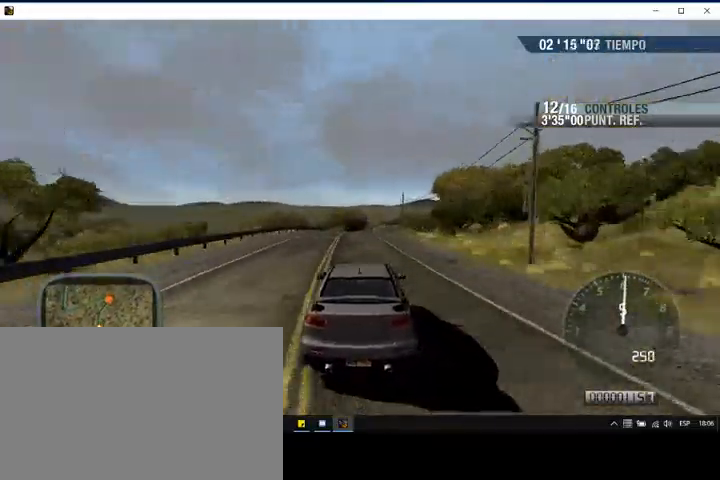
{"buttons": ["R2"], "left_stick": "center", "events": [[33, "left_stick", "right"], [133, "left_stick", "center"], [267, "left_stick", "right"], [367, "left_stick", "center"]]}
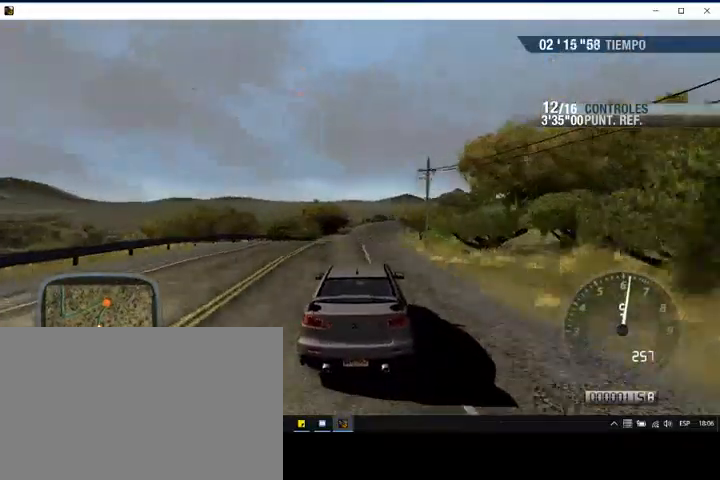
{"buttons": ["R2"], "left_stick": "right", "events": [[67, "left_stick", "right"]]}
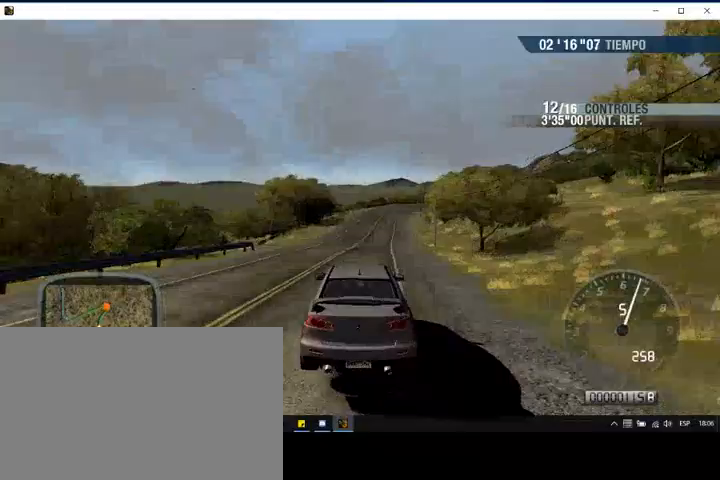
{"buttons": ["R2"], "left_stick": "right", "events": [[67, "TRIANGLE", "down"], [133, "TRIANGLE", "up"]]}
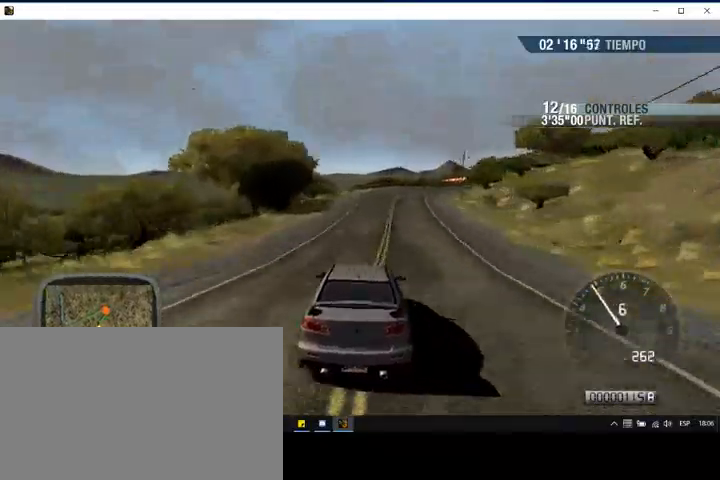
{"buttons": ["R2"], "left_stick": "right", "events": [[300, "R2", "up"], [467, "R2", "down"]]}
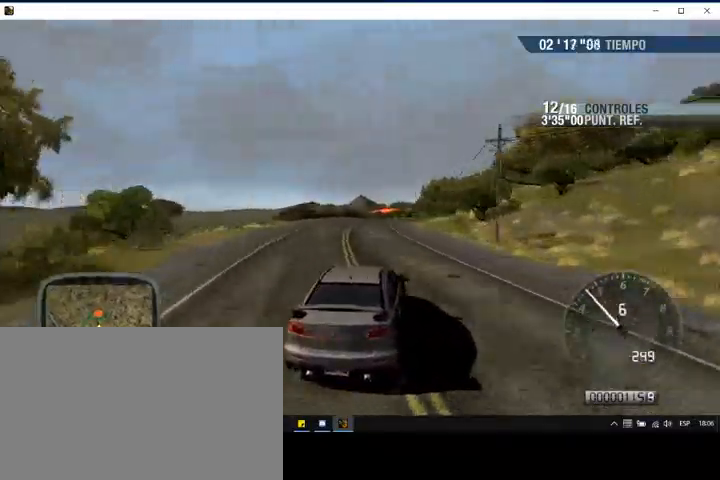
{"buttons": ["L2"], "left_stick": "left", "events": [[300, "R2", "up"], [300, "left_stick", "center"], [367, "L2", "down"], [433, "CIRCLE", "down"], [433, "left_stick", "left"], [500, "CIRCLE", "up"]]}